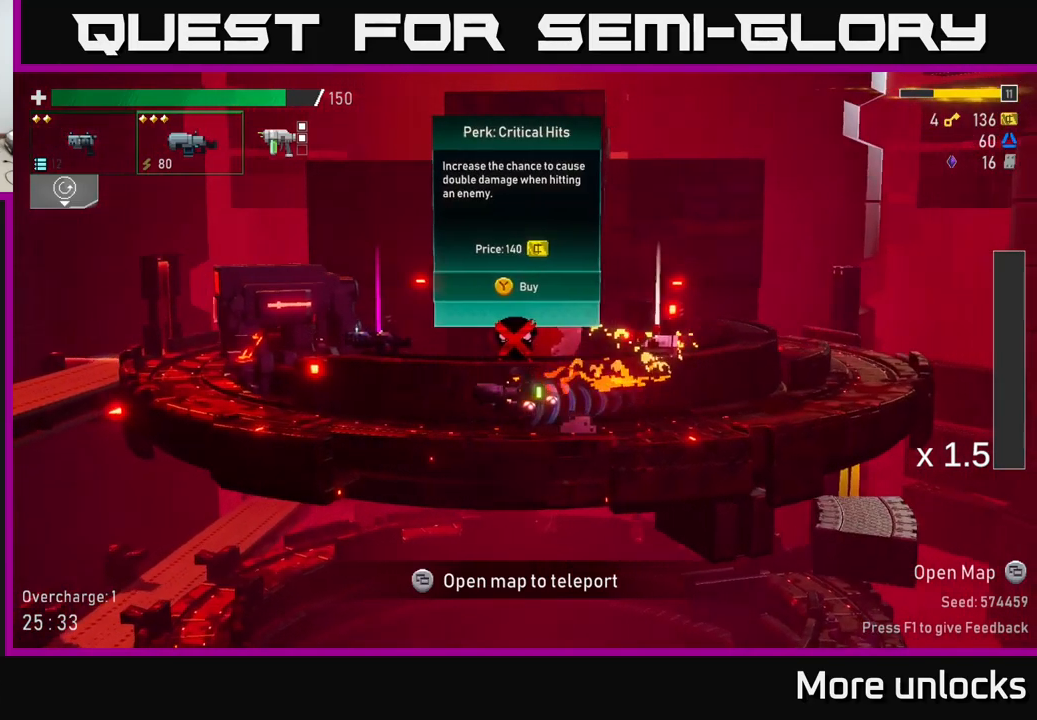
Gameplay with a controller (Xbox layout); each line is a JSON object with the inputs held at the frame after it. "events" lists button and stick changes between this image and that frame as [ms after this image, input, new state], when the widget could be followed in between.
{"buttons": [], "left_stick": "center", "right_stick": "center", "events": [[366, "left_stick", "center"]]}
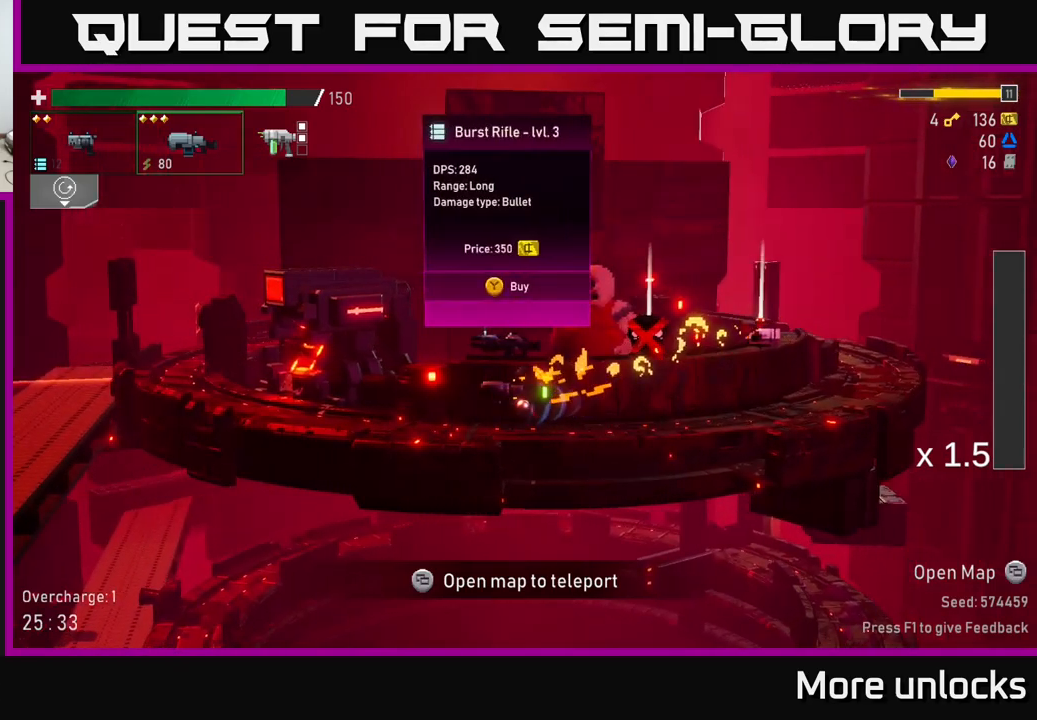
{"buttons": [], "left_stick": "center", "right_stick": "center", "events": []}
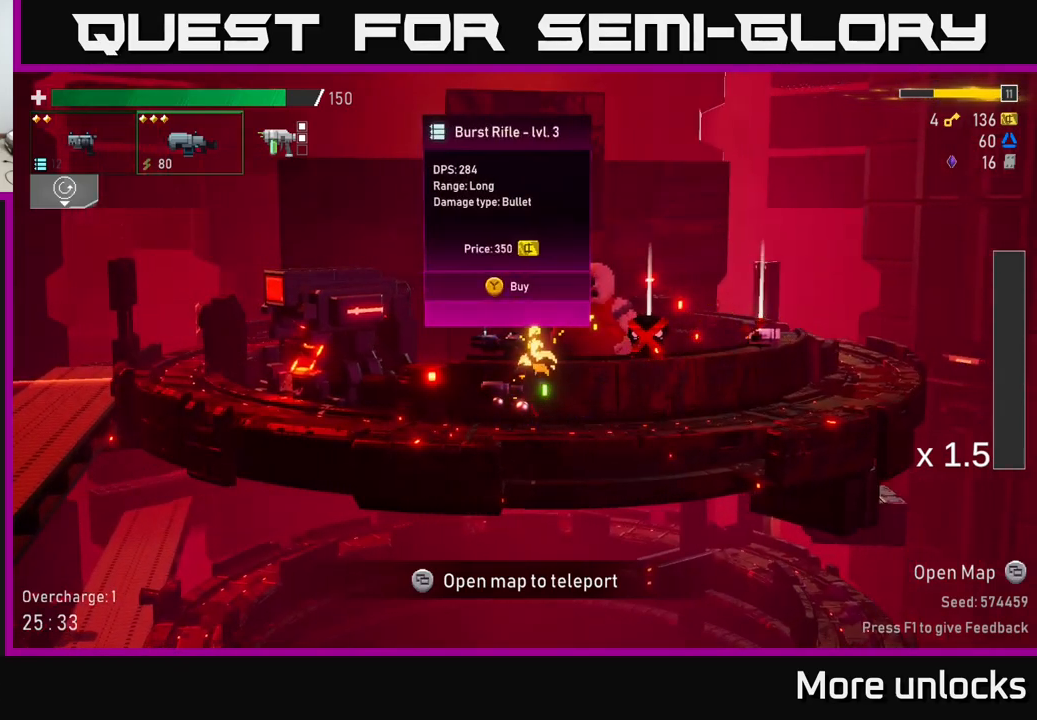
{"buttons": [], "left_stick": "right", "right_stick": "center", "events": [[400, "left_stick", "right"]]}
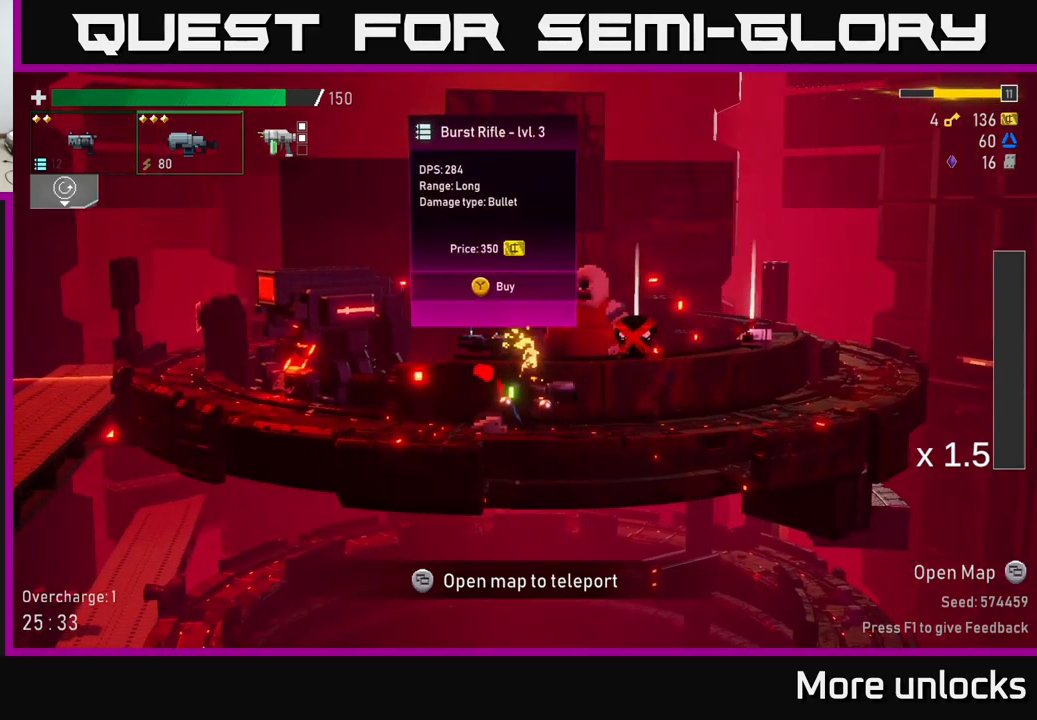
{"buttons": [], "left_stick": "center", "right_stick": "center", "events": [[267, "left_stick", "center"]]}
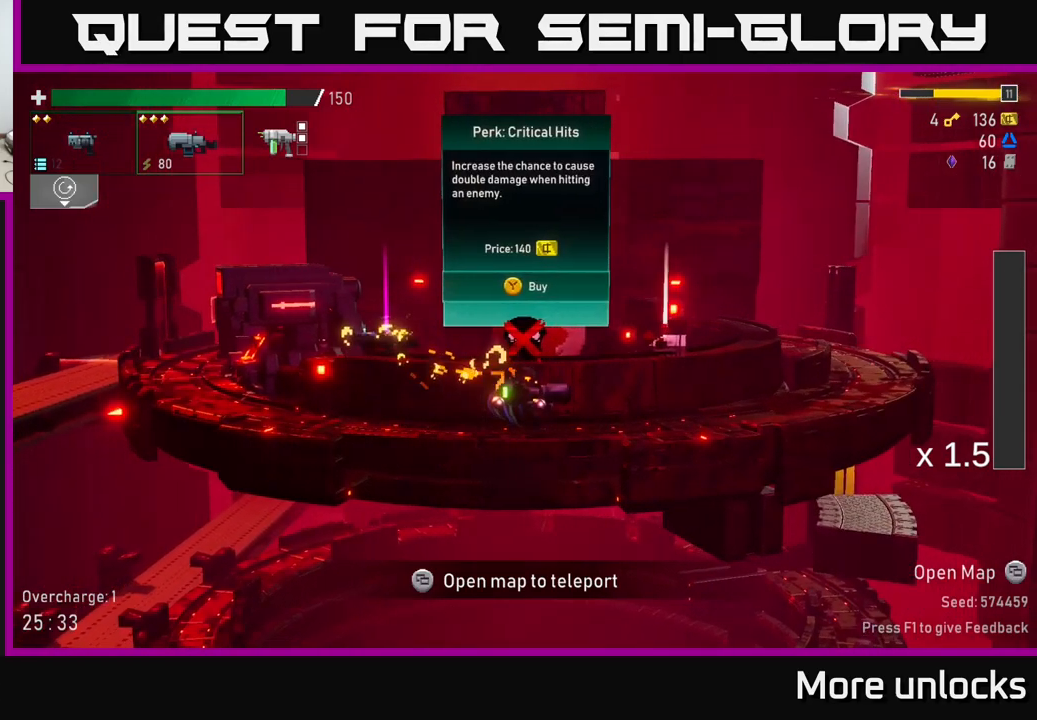
{"buttons": [], "left_stick": "center", "right_stick": "center", "events": [[100, "left_stick", "right"], [500, "left_stick", "center"]]}
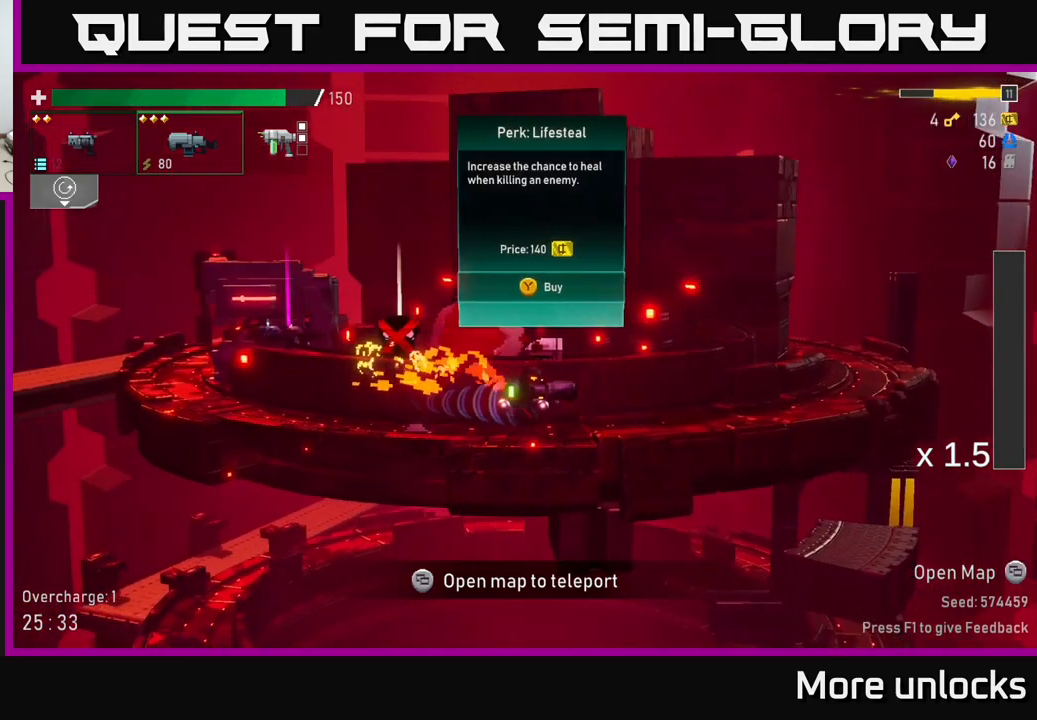
{"buttons": [], "left_stick": "center", "right_stick": "center", "events": []}
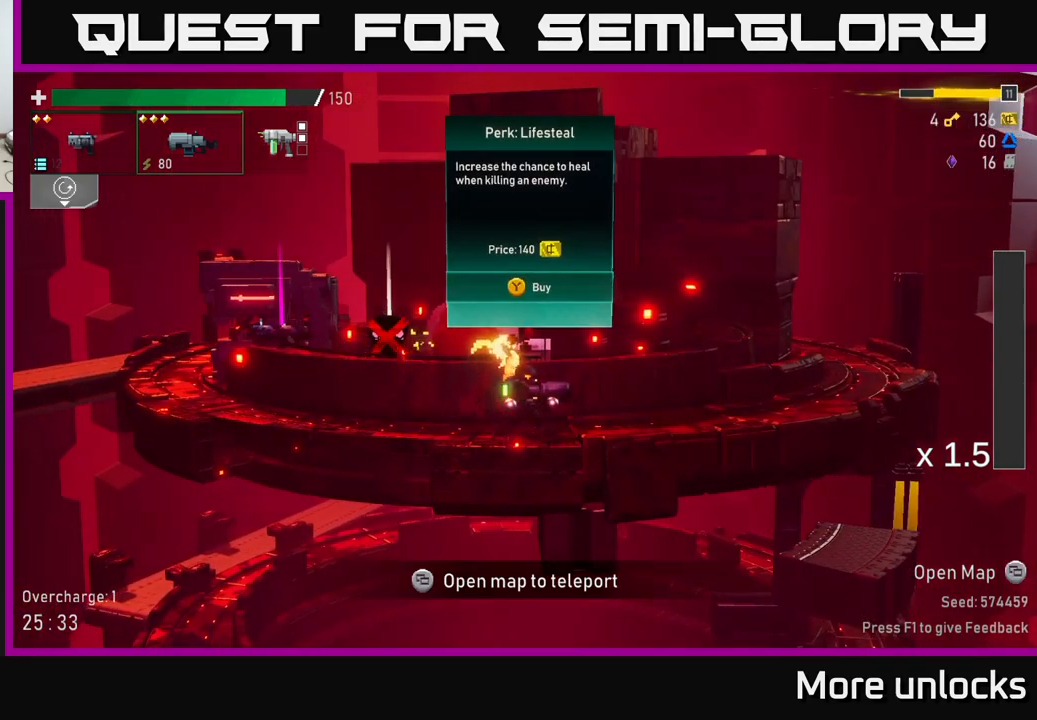
{"buttons": [], "left_stick": "center", "right_stick": "center", "events": []}
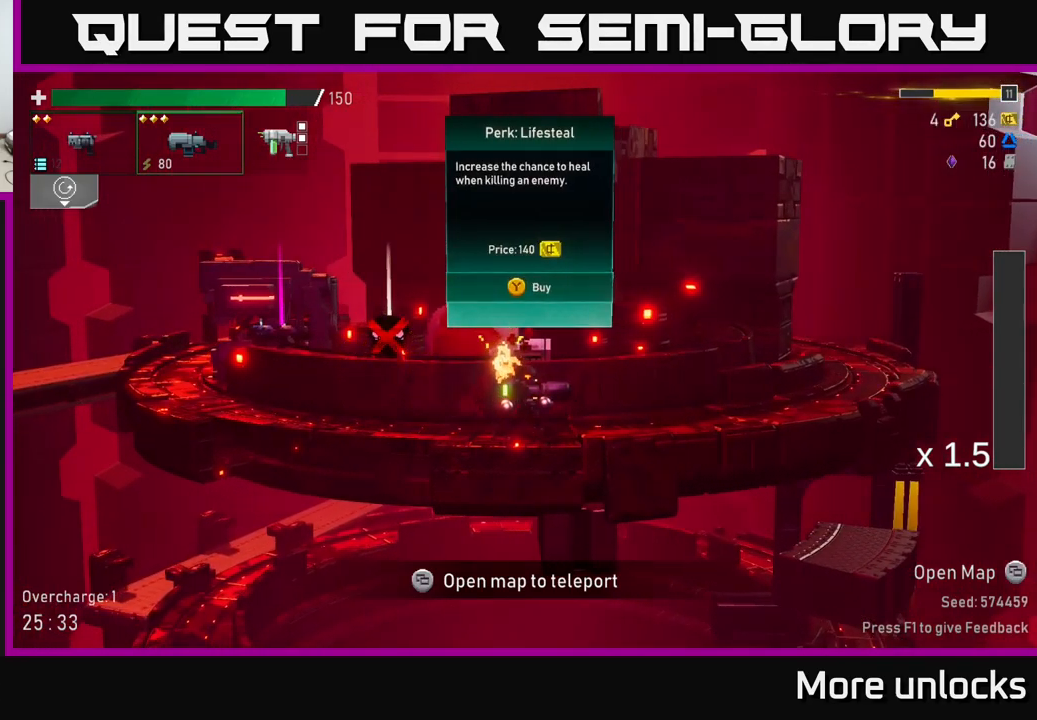
{"buttons": [], "left_stick": "center", "right_stick": "center", "events": []}
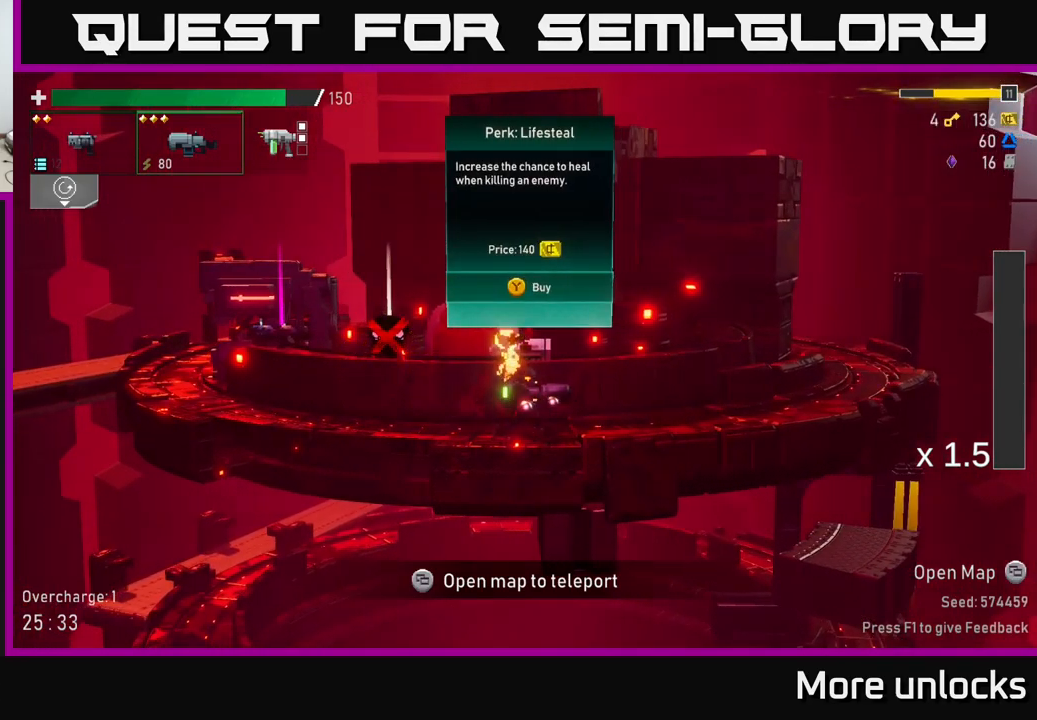
{"buttons": ["A", "X"], "left_stick": "left", "right_stick": "center", "events": [[50, "left_stick", "left"], [333, "A", "down"], [467, "X", "down"]]}
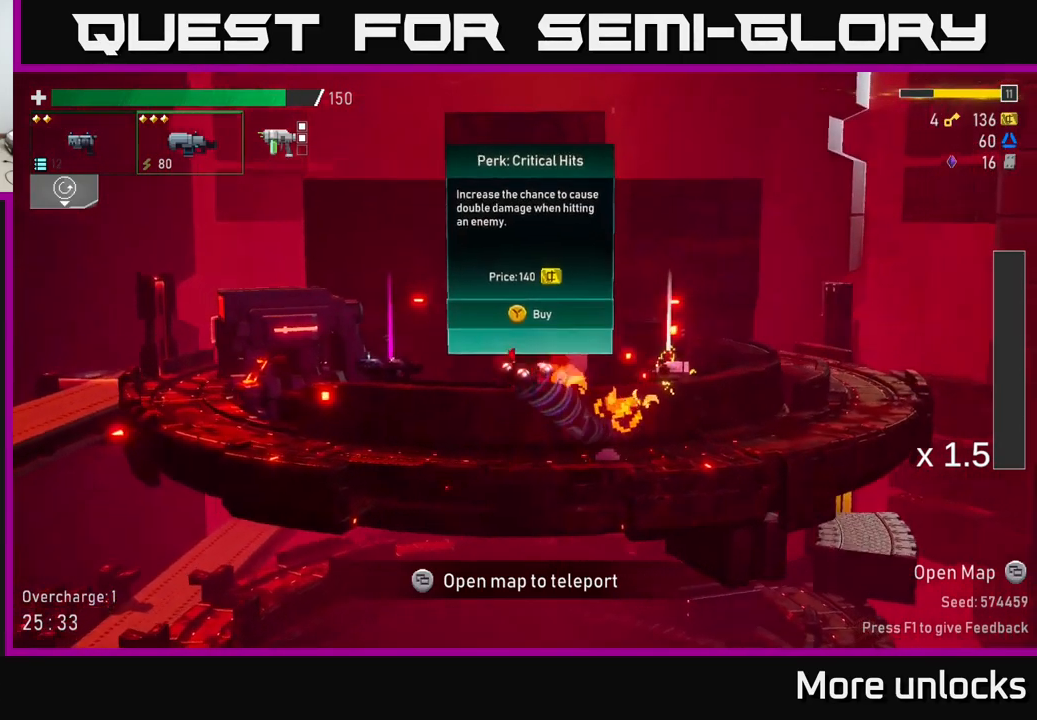
{"buttons": [], "left_stick": "left", "right_stick": "center", "events": [[200, "X", "up"], [217, "A", "up"]]}
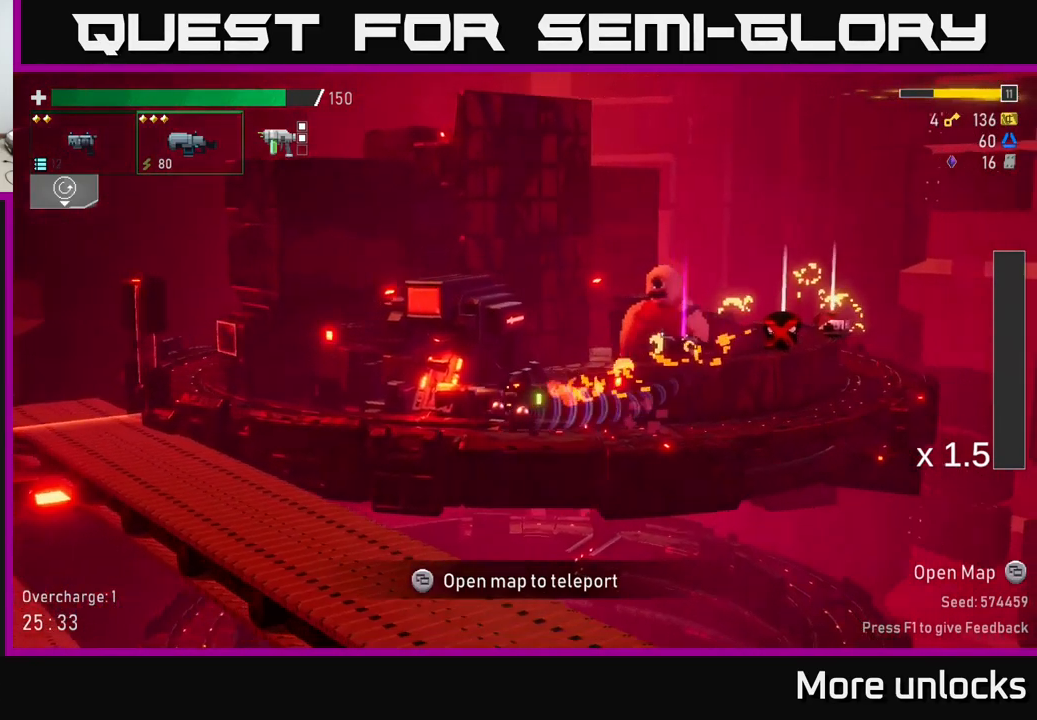
{"buttons": [], "left_stick": "center", "right_stick": "center", "events": [[234, "Y", "down"], [250, "left_stick", "center"], [300, "Y", "up"]]}
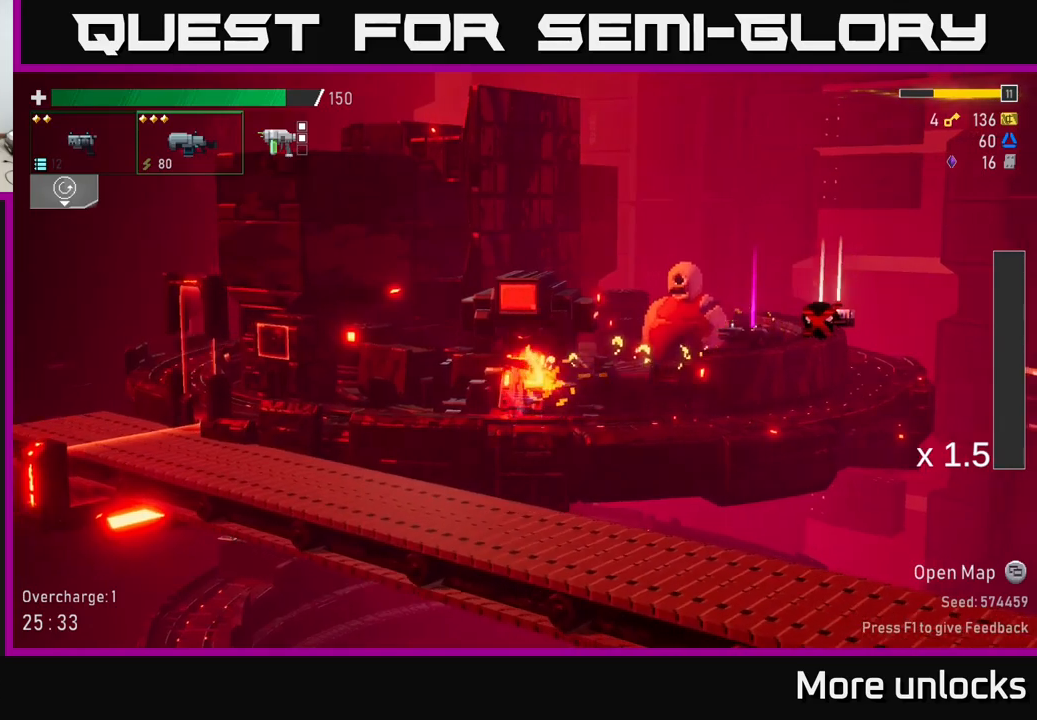
{"buttons": [], "left_stick": "center", "right_stick": "center", "events": []}
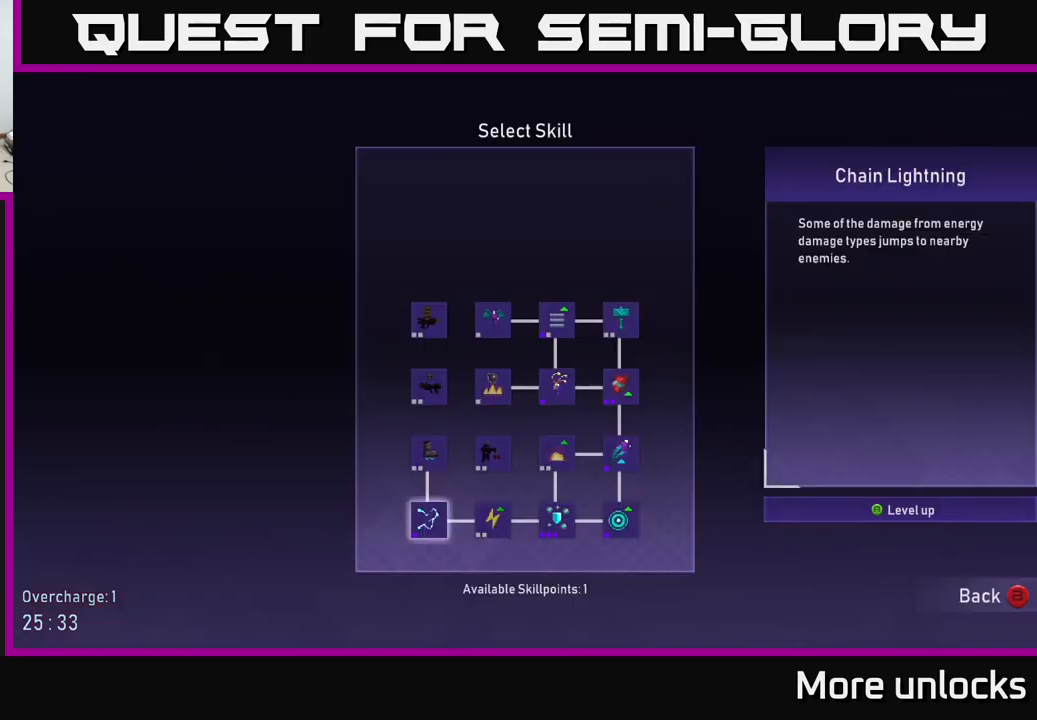
{"buttons": [], "left_stick": "center", "right_stick": "center", "events": [[367, "DPAD_RIGHT", "down"], [450, "DPAD_RIGHT", "up"]]}
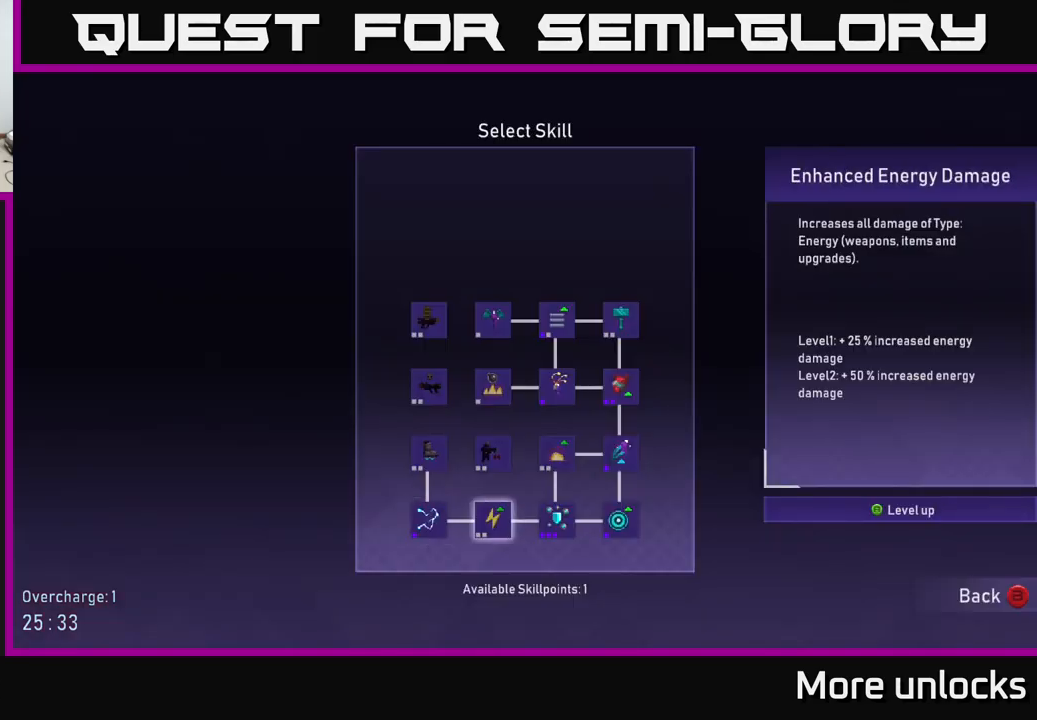
{"buttons": ["DPAD_UP"], "left_stick": "center", "right_stick": "center", "events": [[34, "DPAD_RIGHT", "down"], [134, "DPAD_RIGHT", "up"], [300, "DPAD_UP", "down"], [384, "DPAD_UP", "up"], [450, "DPAD_UP", "down"]]}
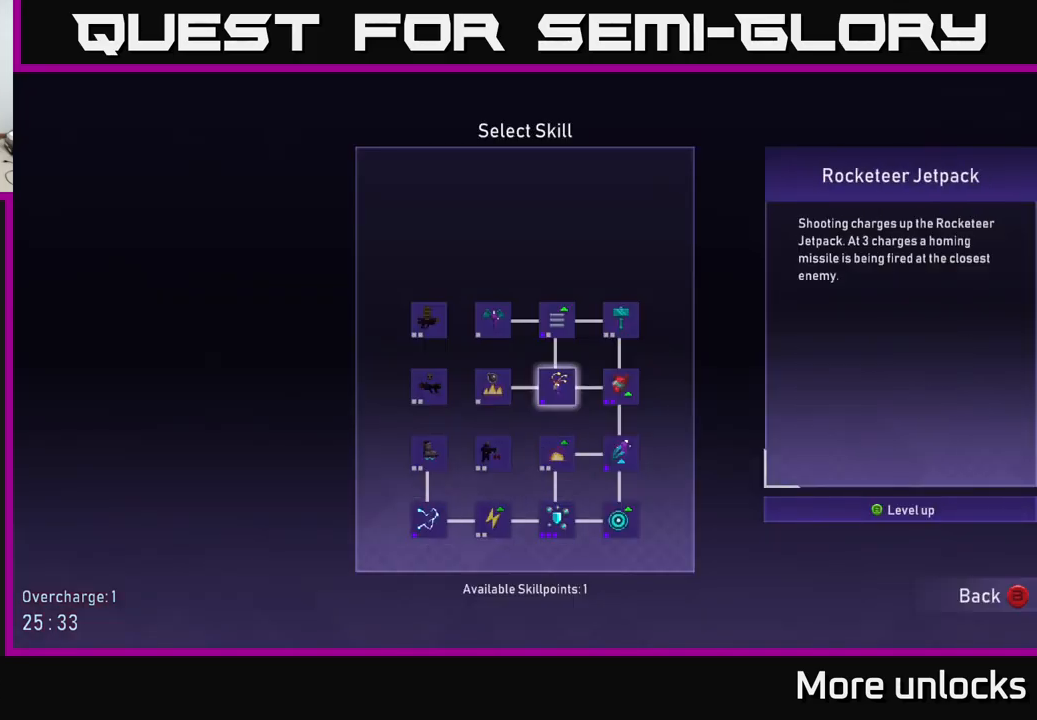
{"buttons": [], "left_stick": "center", "right_stick": "center", "events": [[50, "DPAD_UP", "up"], [184, "DPAD_UP", "down"], [267, "DPAD_UP", "up"]]}
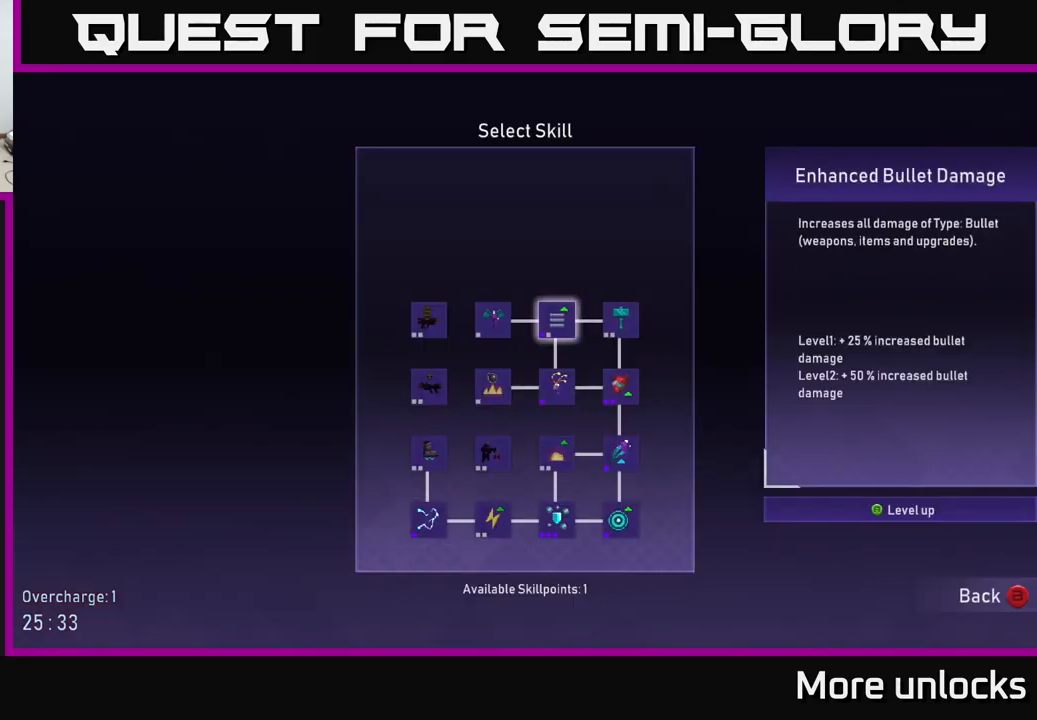
{"buttons": [], "left_stick": "center", "right_stick": "center", "events": []}
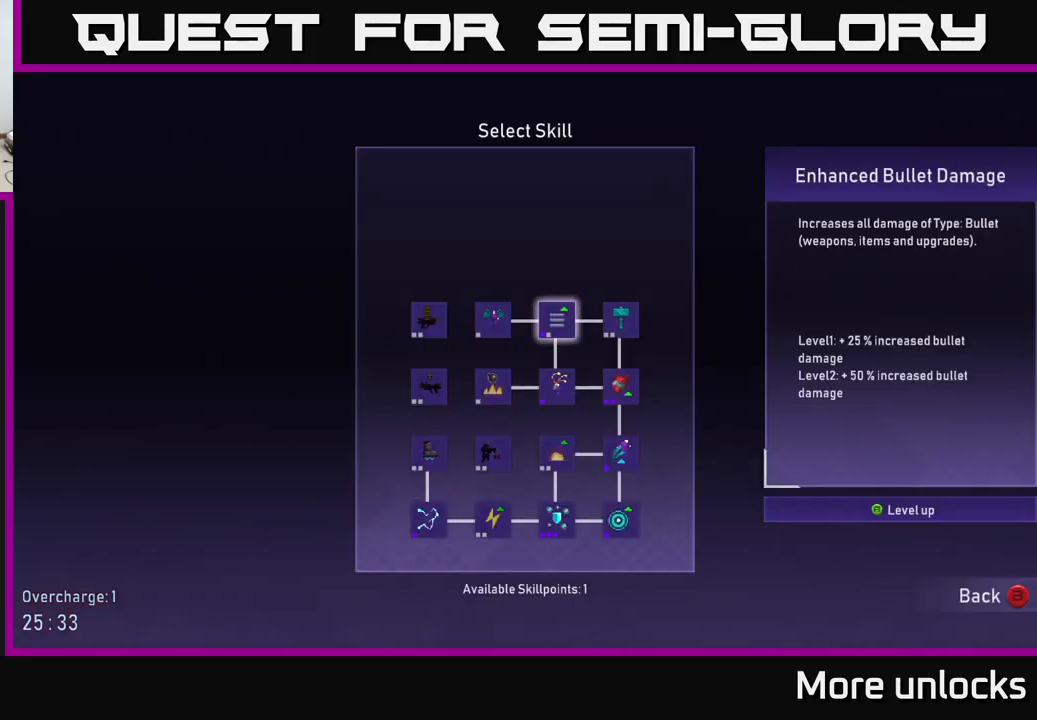
{"buttons": ["B"], "left_stick": "center", "right_stick": "center", "events": [[150, "A", "down"], [234, "A", "up"], [467, "B", "down"]]}
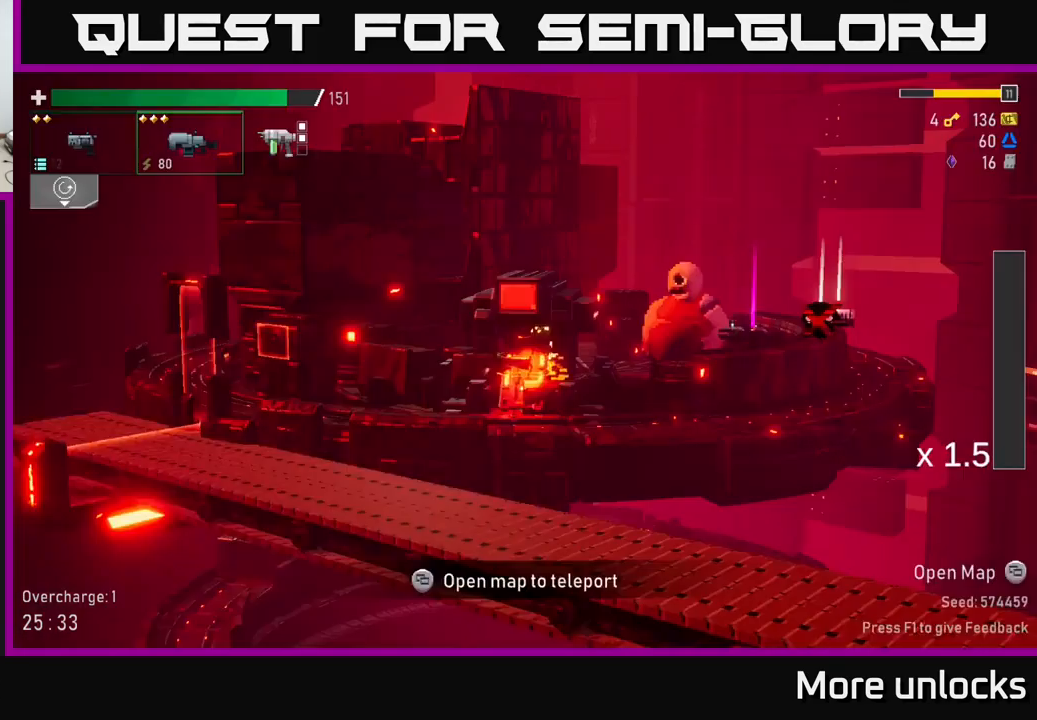
{"buttons": [], "left_stick": "left", "right_stick": "center", "events": [[50, "B", "up"], [150, "left_stick", "left"]]}
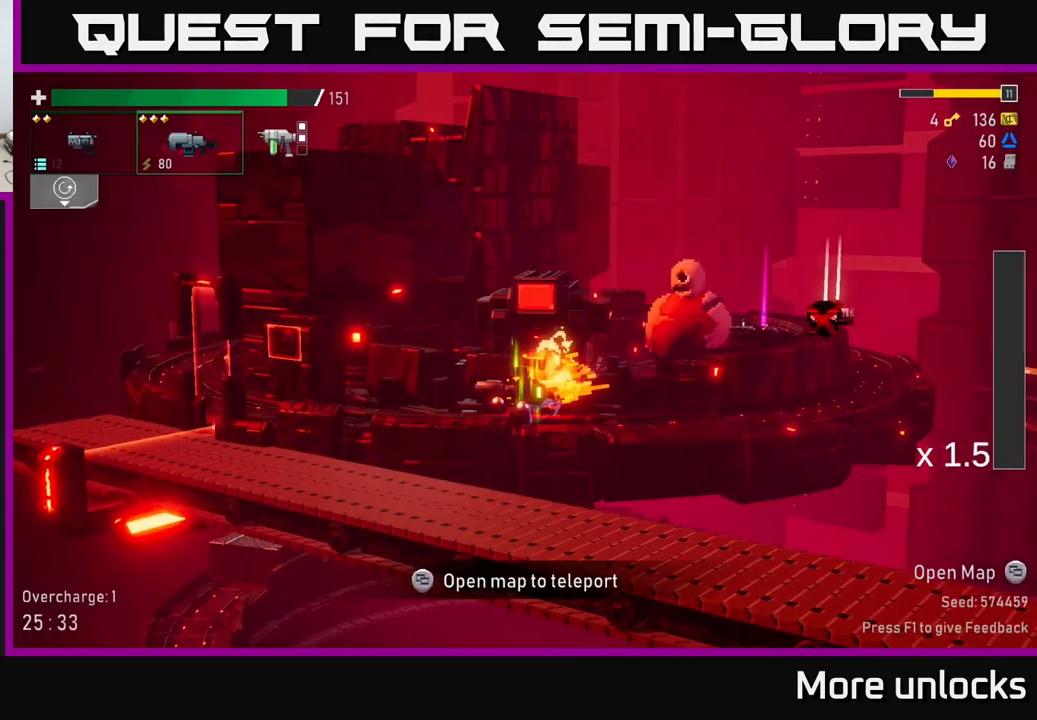
{"buttons": [], "left_stick": "left", "right_stick": "center", "events": [[150, "A", "down"], [234, "X", "down"], [267, "A", "up"], [350, "X", "up"]]}
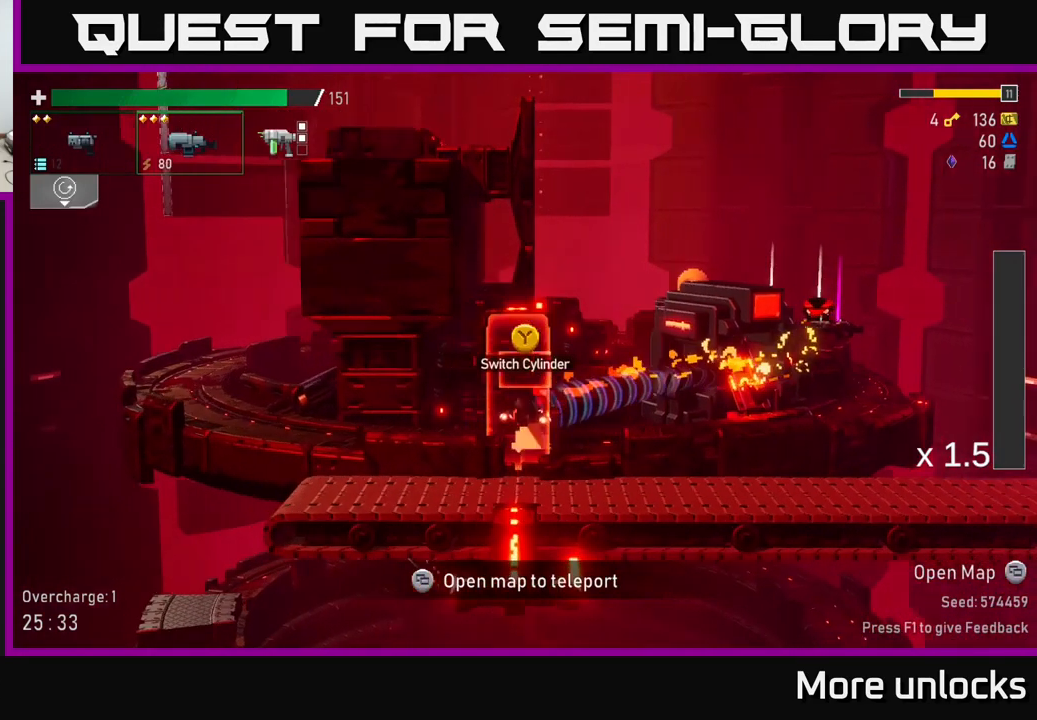
{"buttons": ["SELECT"], "left_stick": "center", "right_stick": "center", "events": [[84, "left_stick", "center"], [134, "left_stick", "right"], [184, "left_stick", "center"], [500, "SELECT", "down"]]}
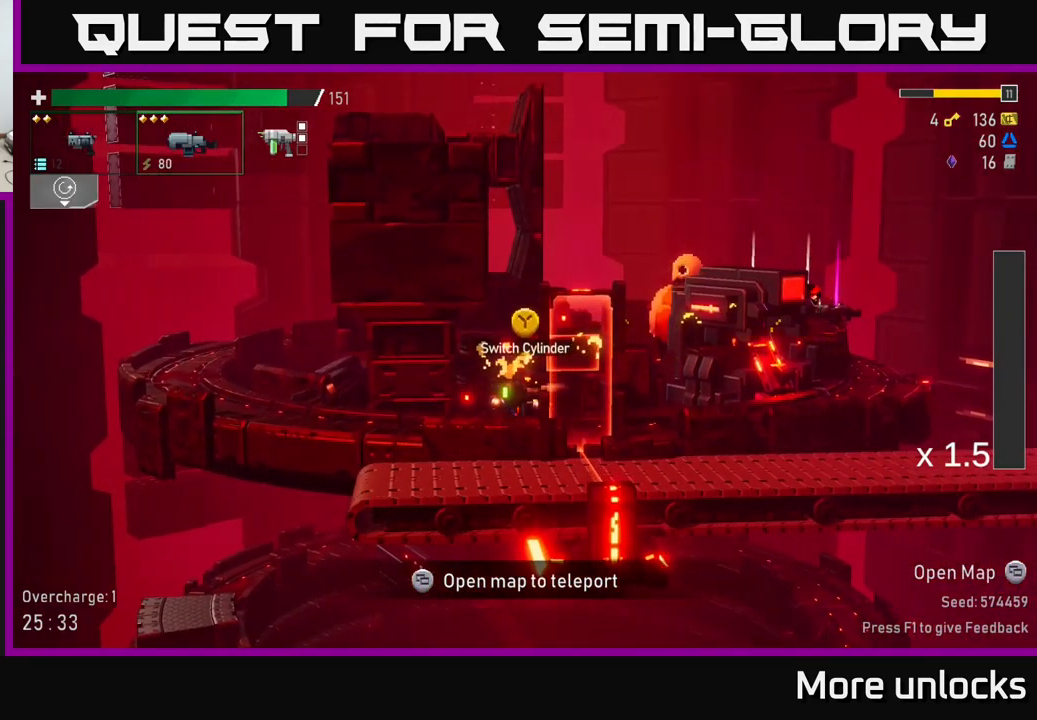
{"buttons": [], "left_stick": "center", "right_stick": "center", "events": [[150, "SELECT", "up"]]}
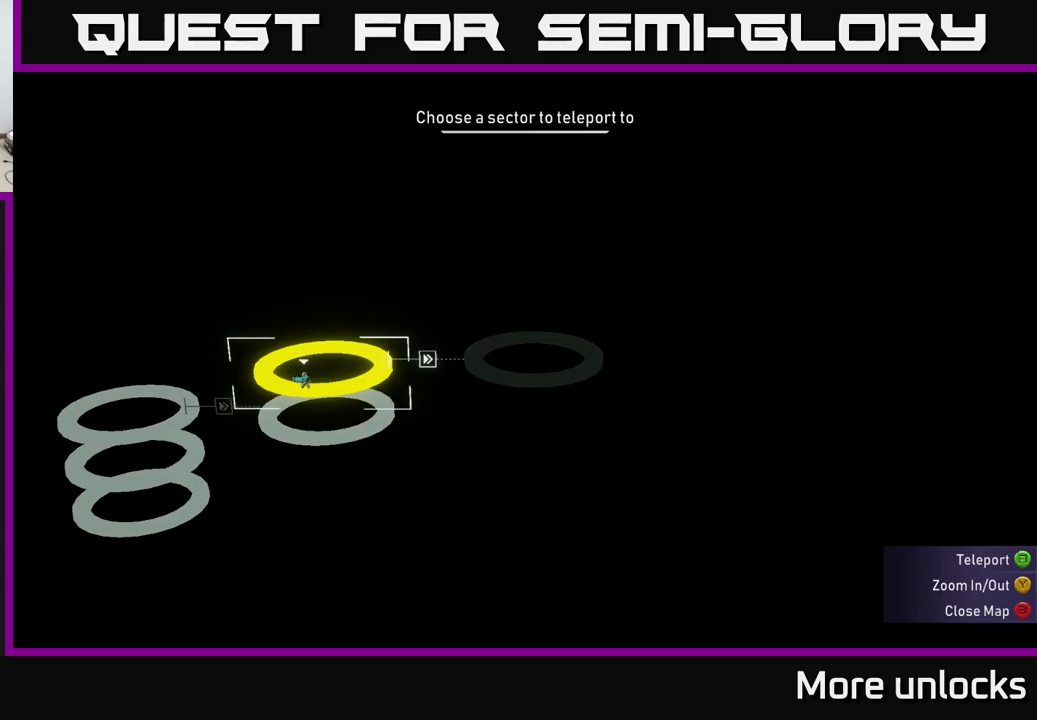
{"buttons": [], "left_stick": "center", "right_stick": "center", "events": [[150, "SELECT", "down"], [267, "SELECT", "up"], [317, "Y", "down"], [350, "Y", "up"]]}
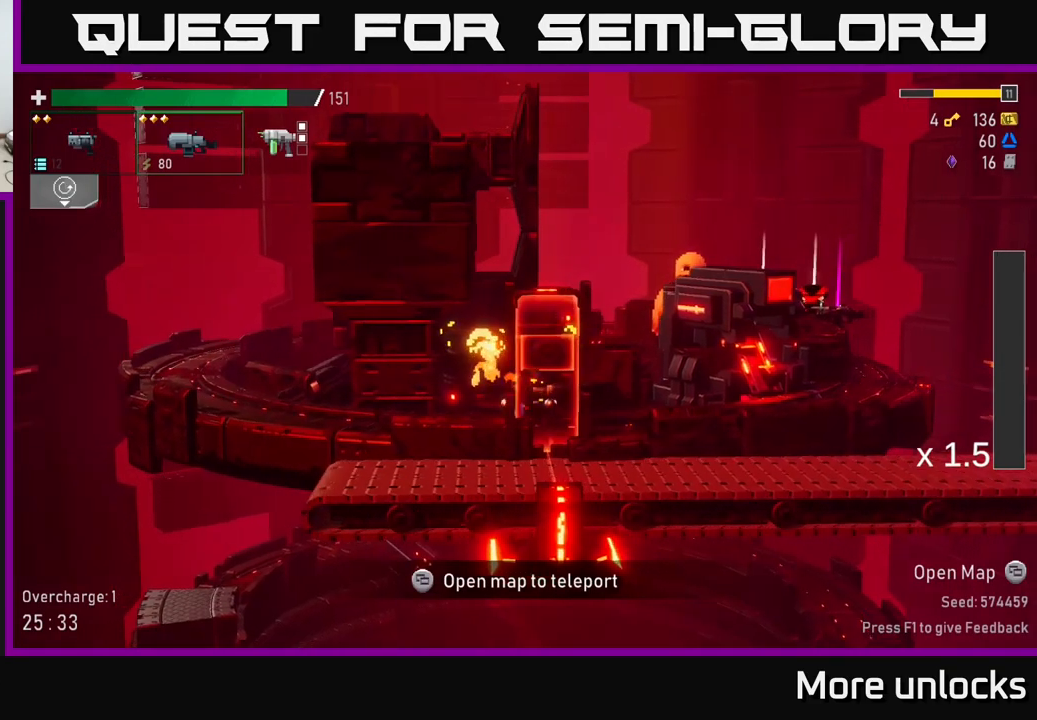
{"buttons": [], "left_stick": "center", "right_stick": "center", "events": []}
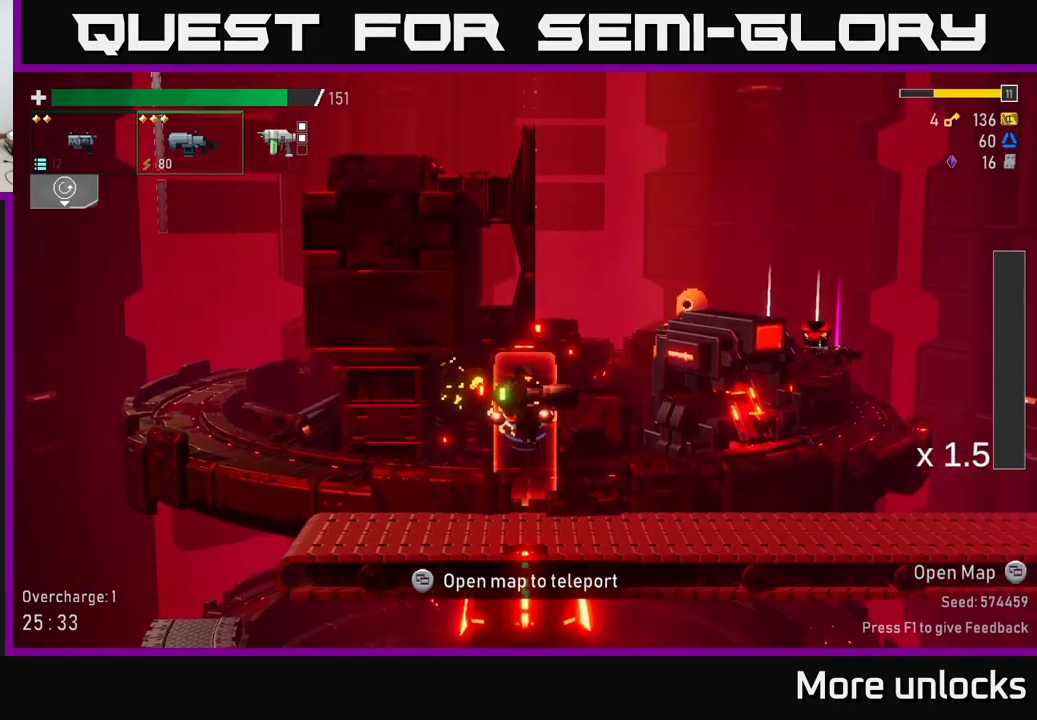
{"buttons": [], "left_stick": "center", "right_stick": "center", "events": []}
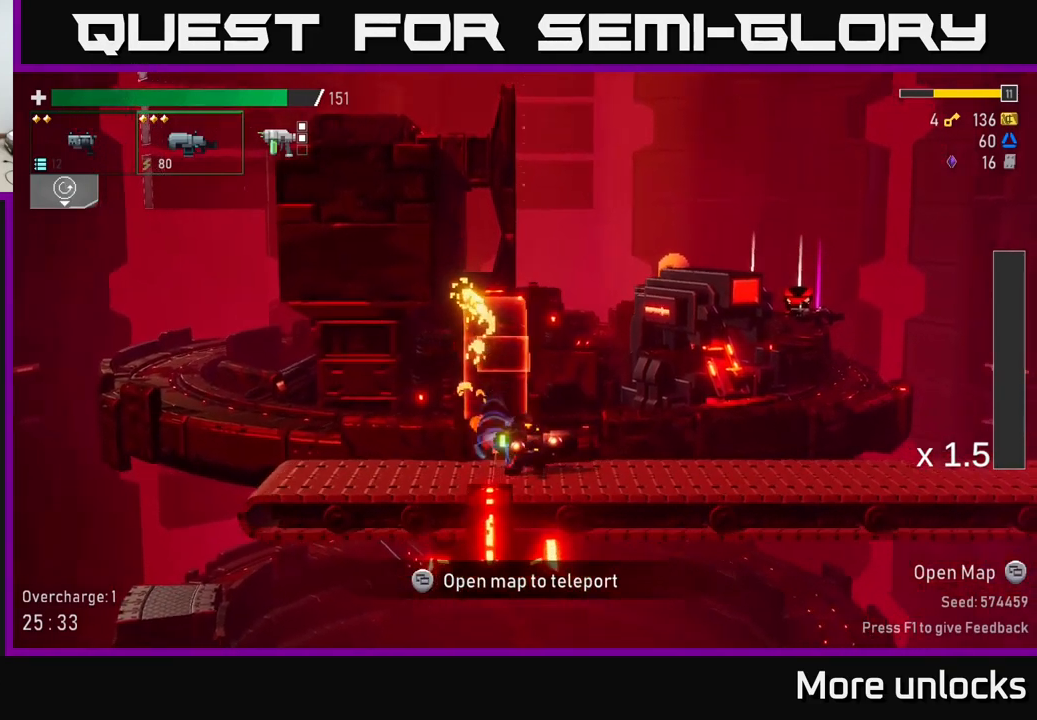
{"buttons": [], "left_stick": "right", "right_stick": "center", "events": [[367, "left_stick", "right"]]}
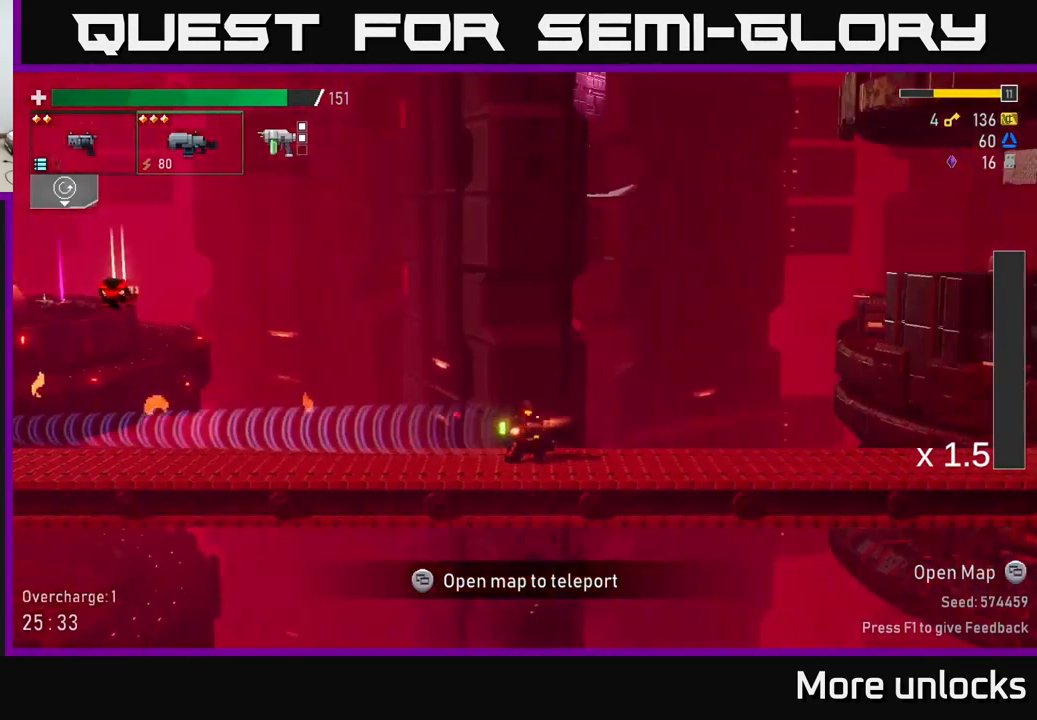
{"buttons": [], "left_stick": "center", "right_stick": "center", "events": [[133, "left_stick", "center"], [250, "L2", "down"], [350, "L2", "up"]]}
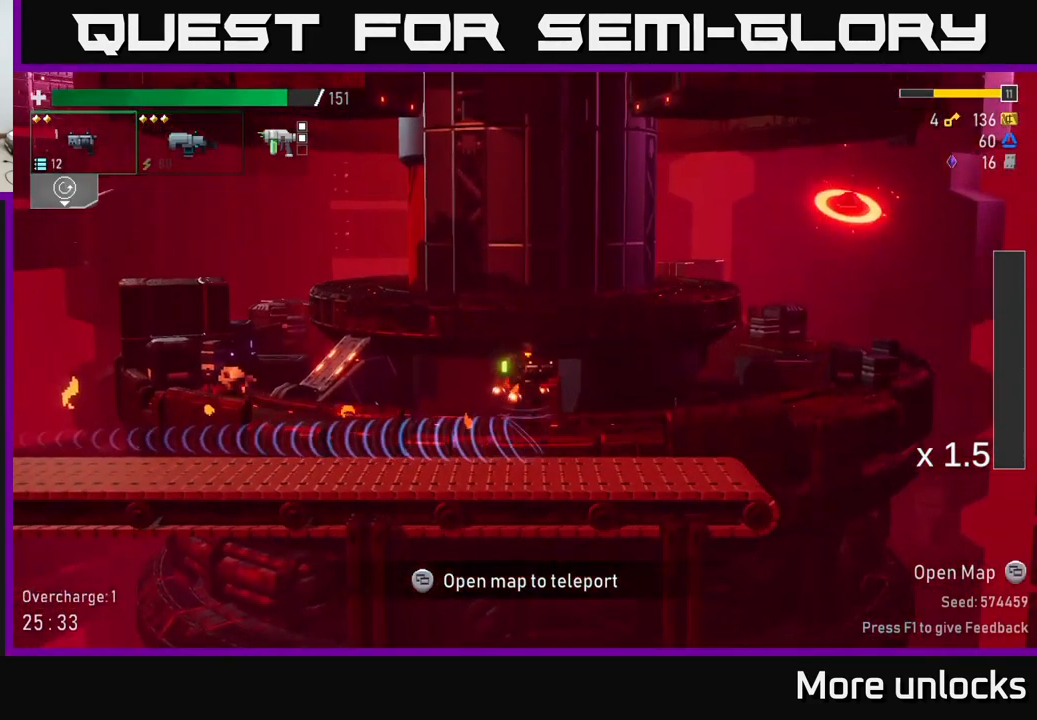
{"buttons": [], "left_stick": "center", "right_stick": "center", "events": []}
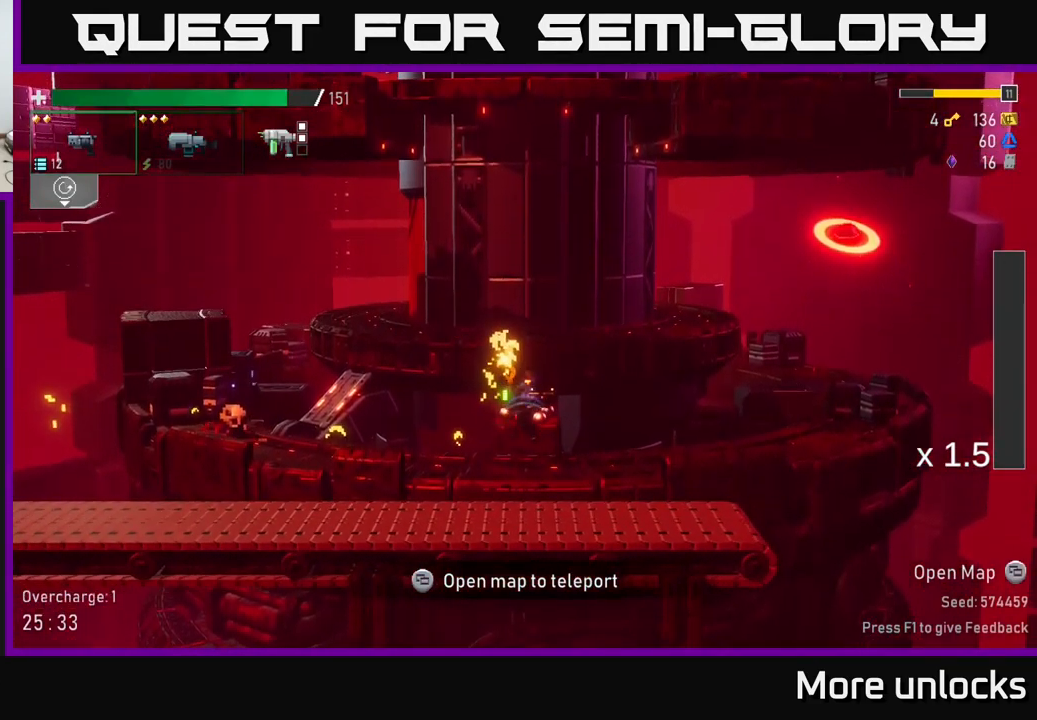
{"buttons": ["A", "L2"], "left_stick": "right", "right_stick": "center", "events": [[267, "A", "down"], [317, "left_stick", "right"], [417, "L2", "down"]]}
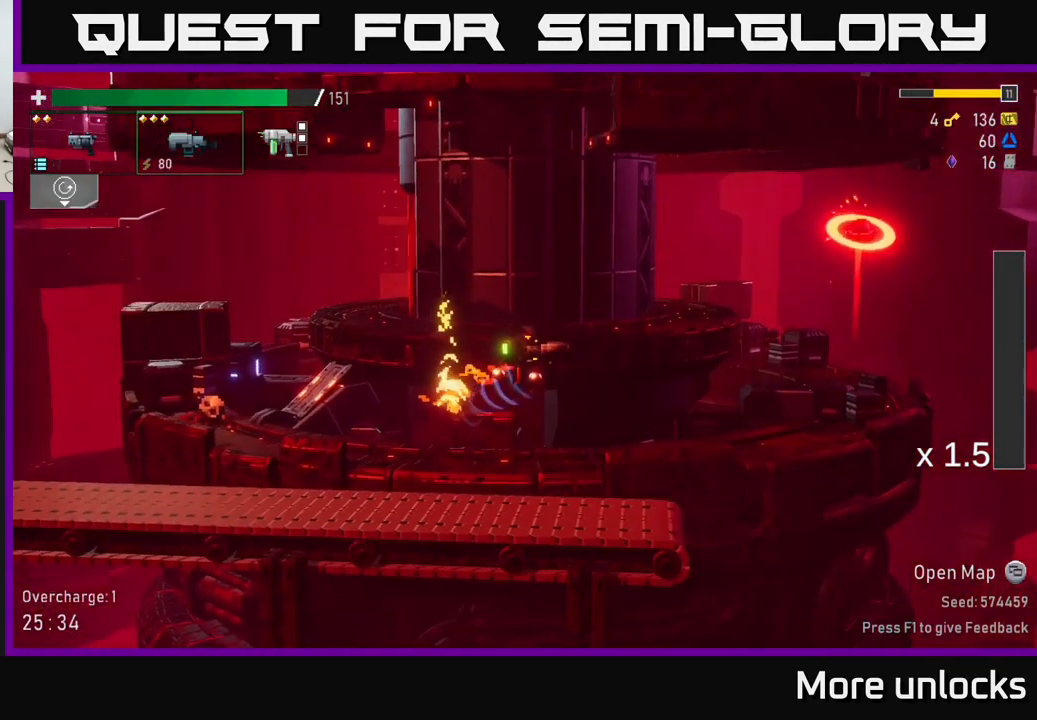
{"buttons": ["R2"], "left_stick": "right", "right_stick": "center", "events": [[50, "A", "up"], [50, "L2", "up"], [117, "A", "down"], [333, "A", "up"], [500, "R2", "down"]]}
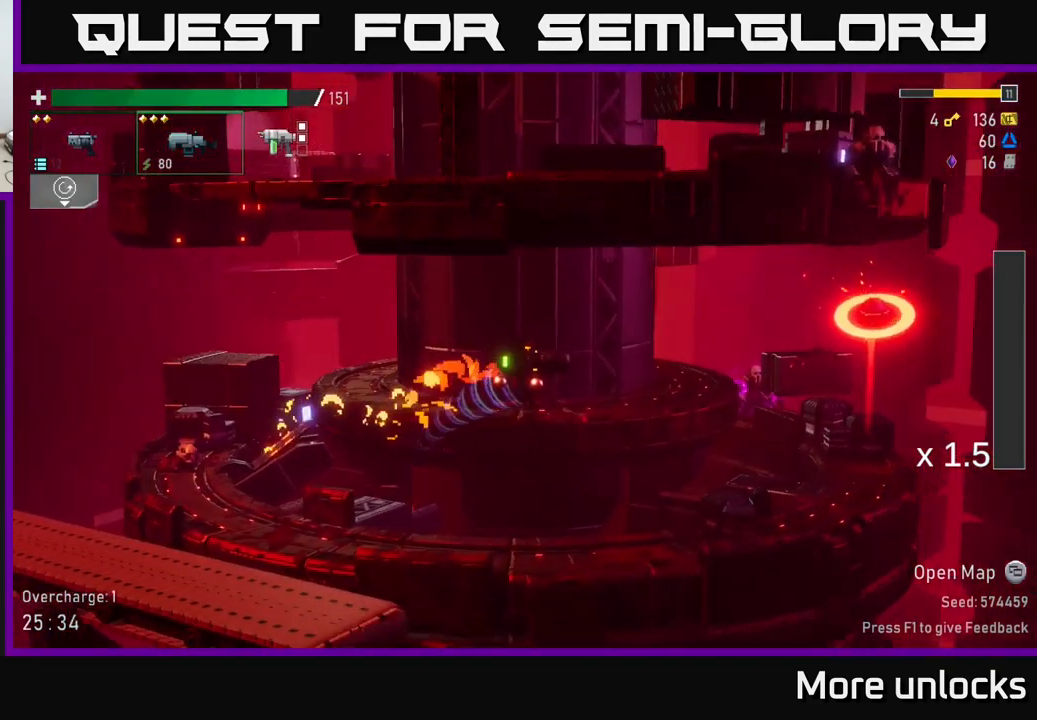
{"buttons": [], "left_stick": "right", "right_stick": "center", "events": [[133, "R2", "up"], [233, "R2", "down"], [350, "R2", "up"]]}